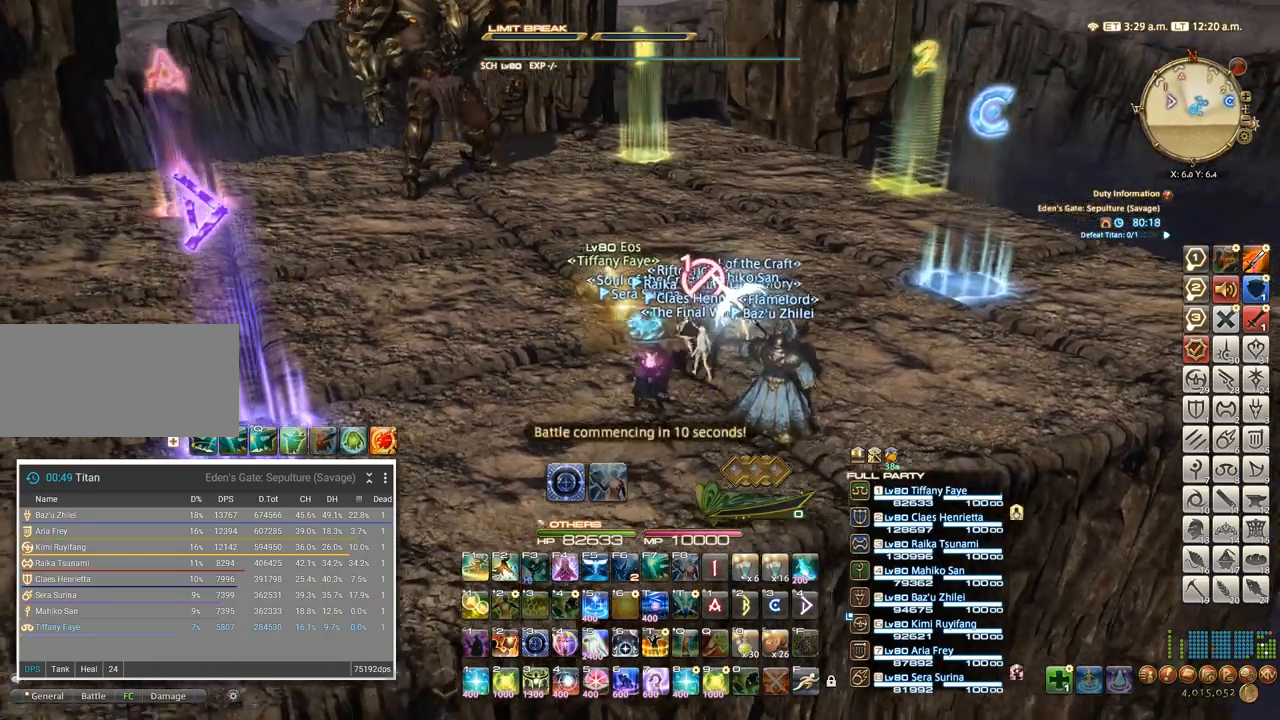
Gameplay with keyboard; each line is a JSON object with the keys held at the frame after it. "events" lists presses ("down") and releases ("up") of ".", "/", "0", "1", "2", "3", "4", "5", "6", "7", "8", "9", "a", "alt_l", "alt_r", "b", "backslash", "backspace", "c", "caps_lock", "comma", "ctrl_l", "ctrl_r", "d", "e", "equals", "escape", "f", "f1", "f10", "f11", "f12", "f2", "f3", "f4", "f5", "f6", "f7", "f8", "f9", "g", "h", "i", "j", "k", "l", "lbracket", "m", "minus", "n", "o", "p", "q", "quote", "r", "rbracket", "return", "s", "semicolon", "shift_l", "shift_r", "space", "super", "t", "tab", "tilde", "u", "v", "w", "x", "y" and "z" between this image and that frame as [ms after this image, input, new state], when the widget could be followed in between. No other keys are recorded. Mouse input is not recorded.
{"keys": ["a"], "events": [[100, "a", "up"], [117, "d", "down"], [317, "w", "down"], [367, "d", "up"], [384, "a", "down"], [417, "w", "up"]]}
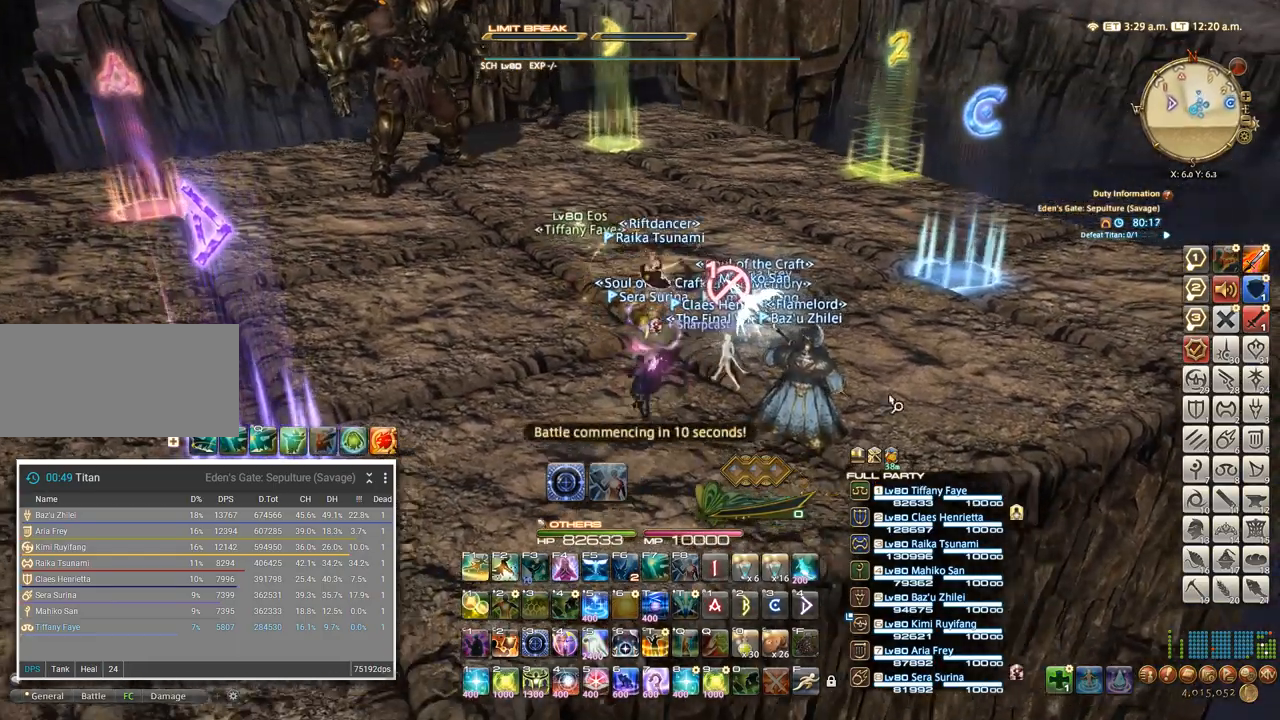
{"keys": [], "events": [[50, "a", "up"], [100, "d", "down"], [150, "w", "down"], [234, "d", "up"], [267, "w", "up"]]}
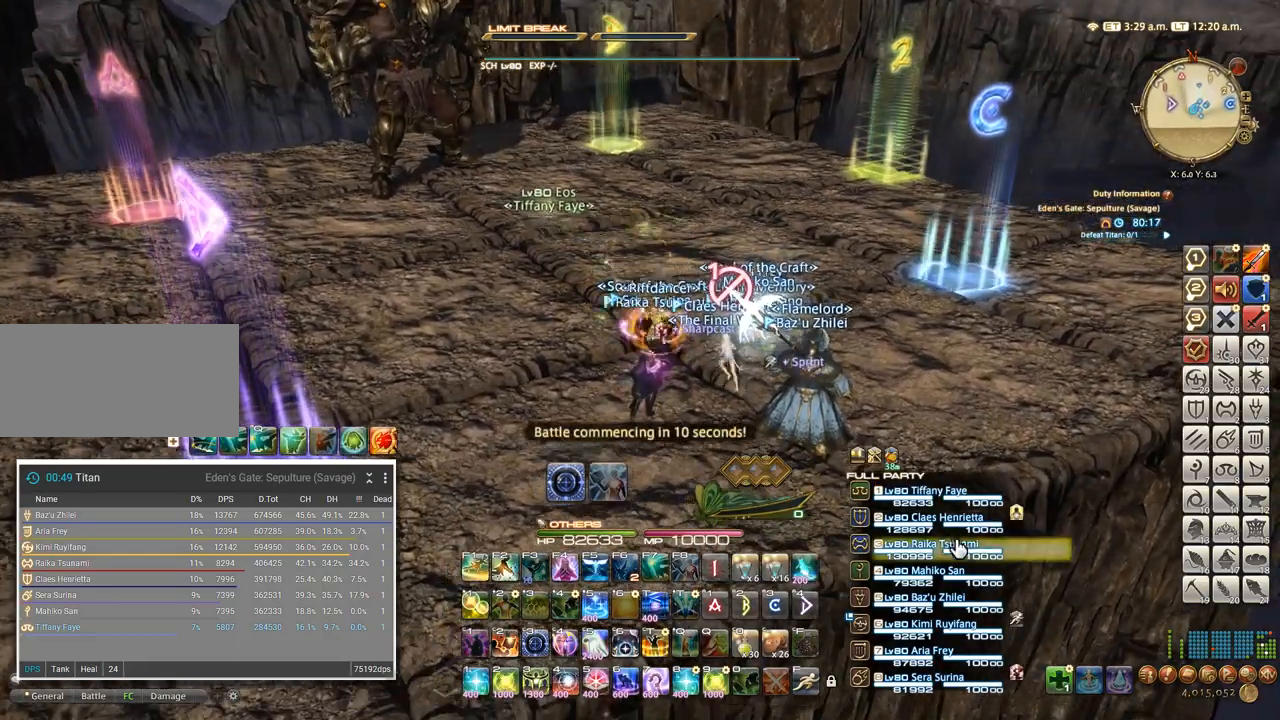
{"keys": [], "events": [[100, "a", "down"], [117, "w", "down"], [250, "a", "up"], [250, "w", "up"]]}
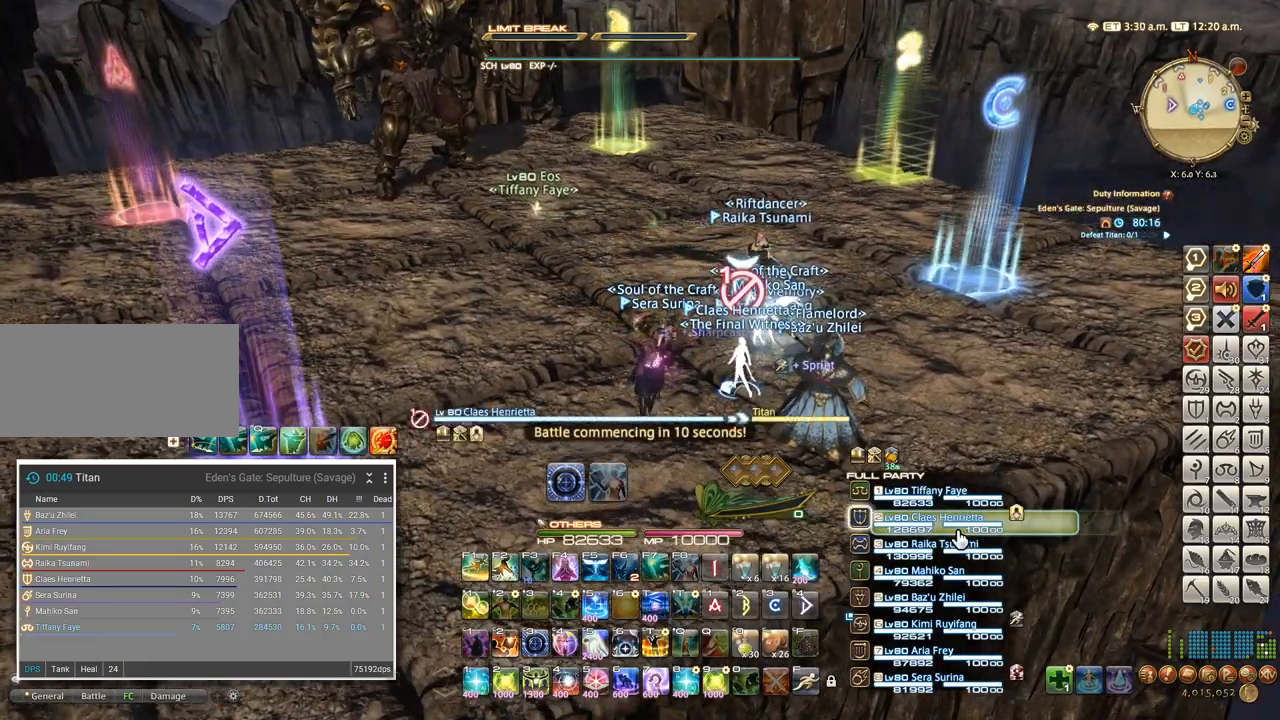
{"keys": [], "events": [[134, "ctrl_l", "down"], [184, "2", "down"], [250, "ctrl_l", "up"], [284, "2", "up"], [384, "w", "down"], [450, "w", "up"]]}
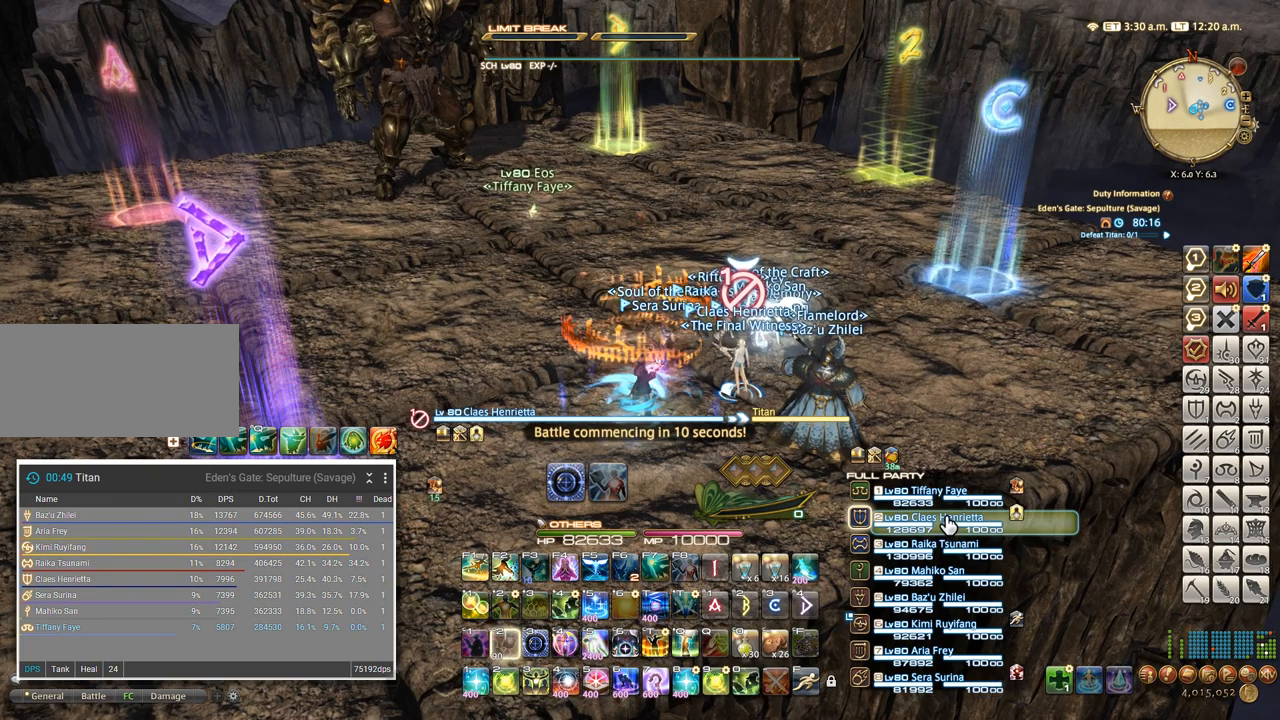
{"keys": ["4", "shift_l"], "events": [[17, "shift_l", "down"], [234, "4", "down"], [300, "4", "up"], [384, "4", "down"], [434, "4", "up"], [500, "4", "down"]]}
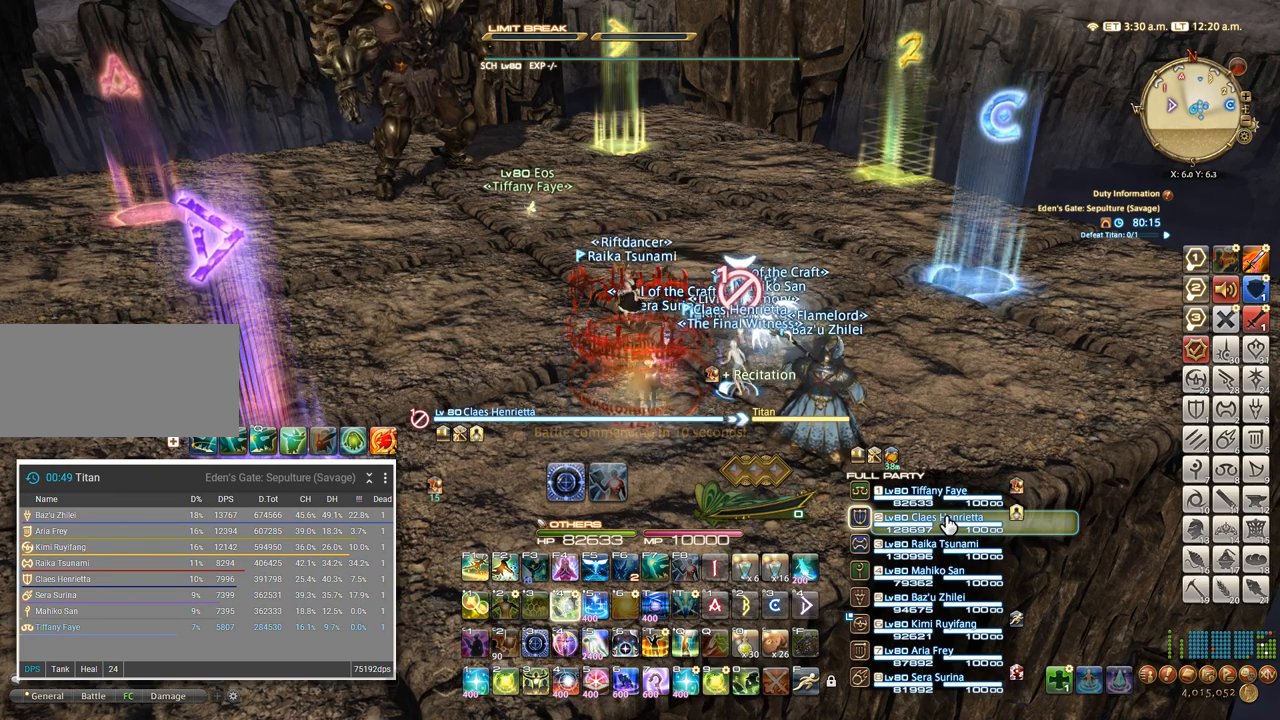
{"keys": [], "events": [[50, "4", "up"], [100, "4", "down"], [150, "4", "up"], [217, "4", "down"], [267, "4", "up"], [317, "4", "down"], [400, "4", "up"], [417, "shift_l", "up"]]}
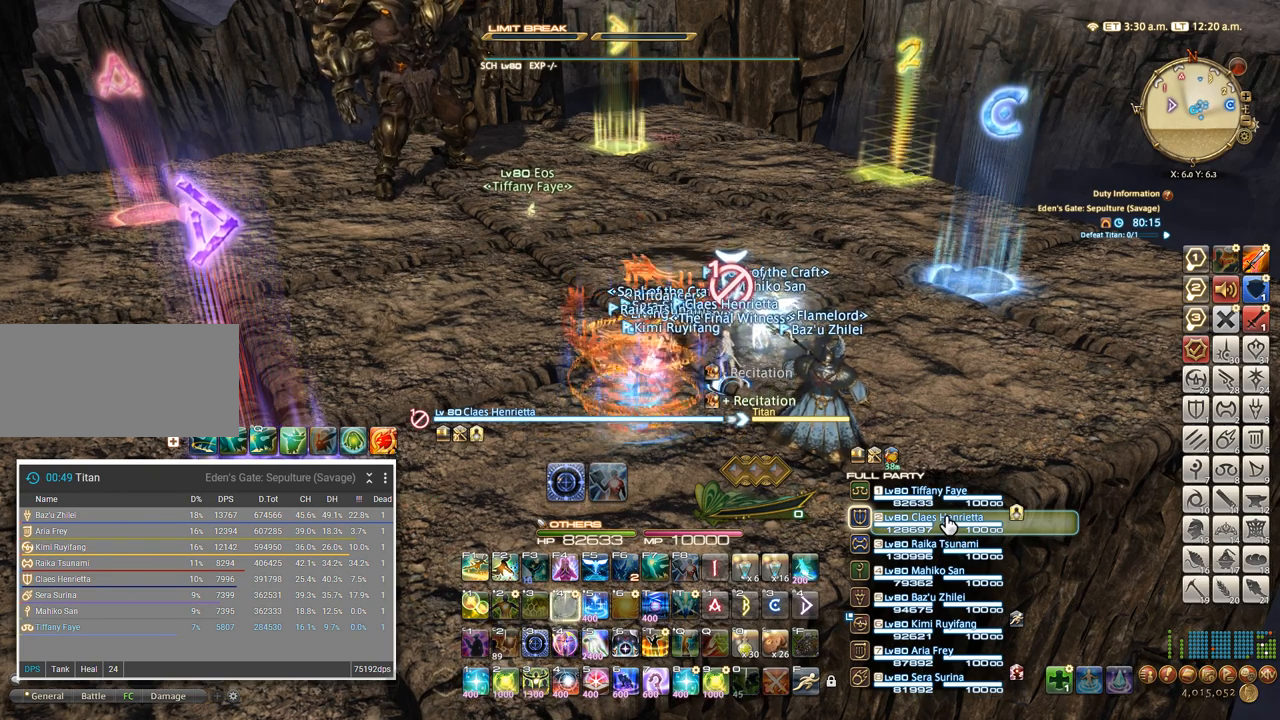
{"keys": [], "events": [[34, "a", "down"], [34, "w", "down"], [134, "w", "up"], [267, "a", "up"], [434, "2", "down"], [484, "2", "up"]]}
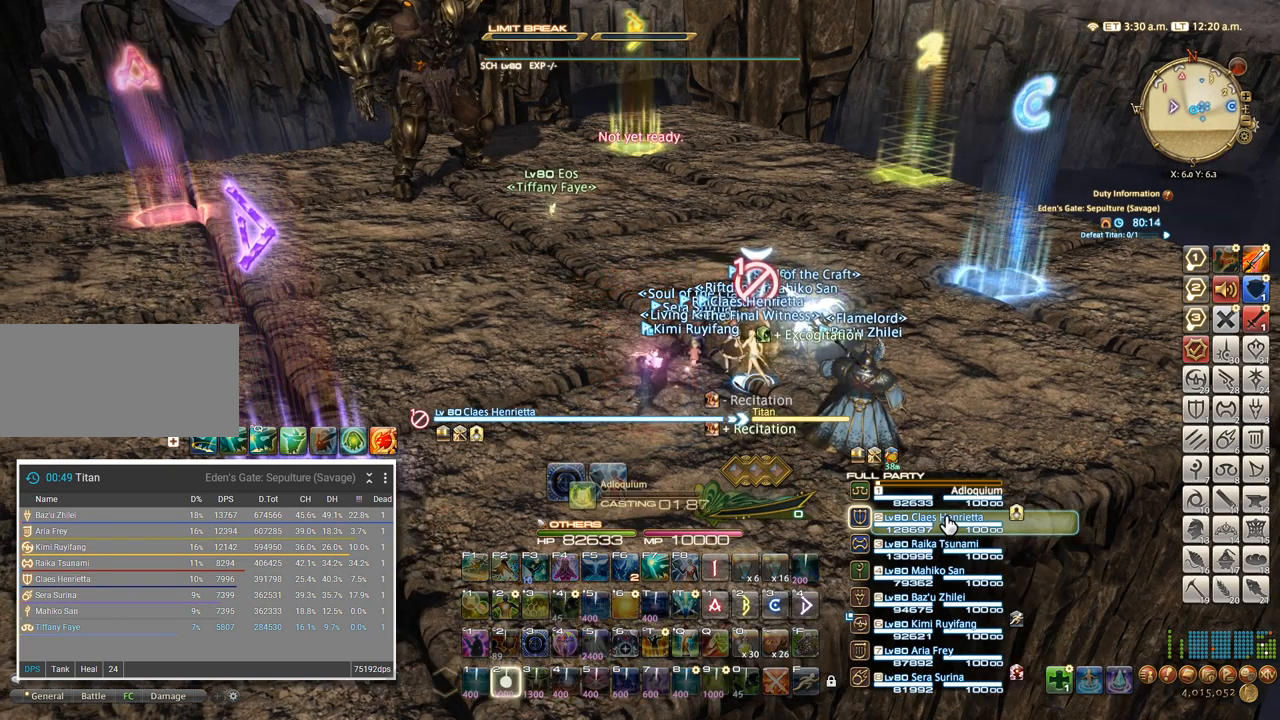
{"keys": [], "events": [[67, "2", "down"], [134, "2", "up"], [200, "2", "down"], [250, "2", "up"], [300, "2", "down"], [400, "2", "up"]]}
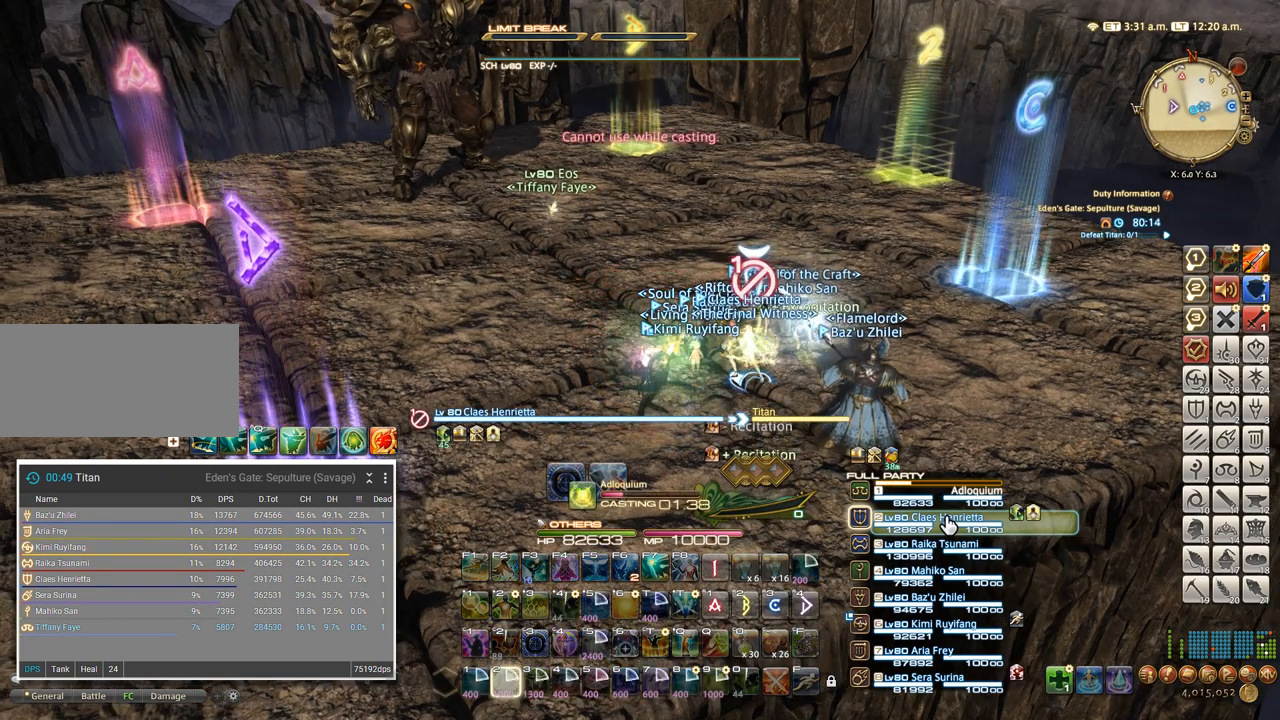
{"keys": [], "events": []}
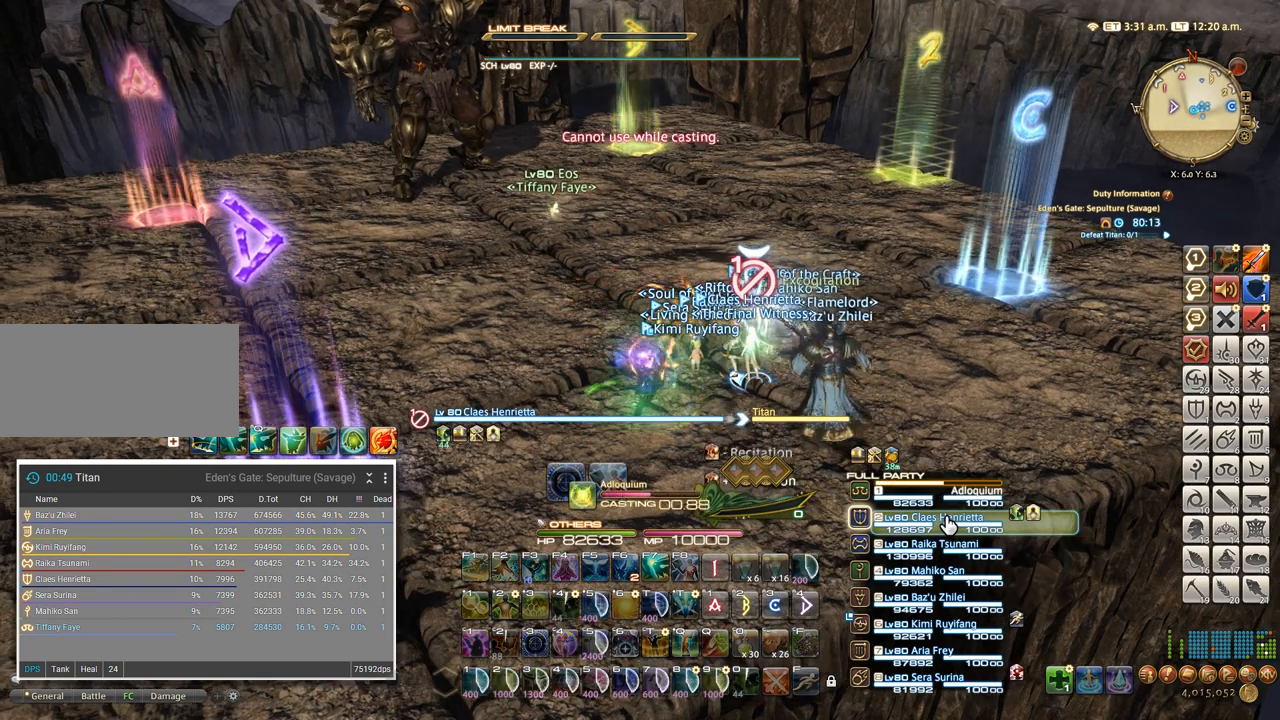
{"keys": [], "events": []}
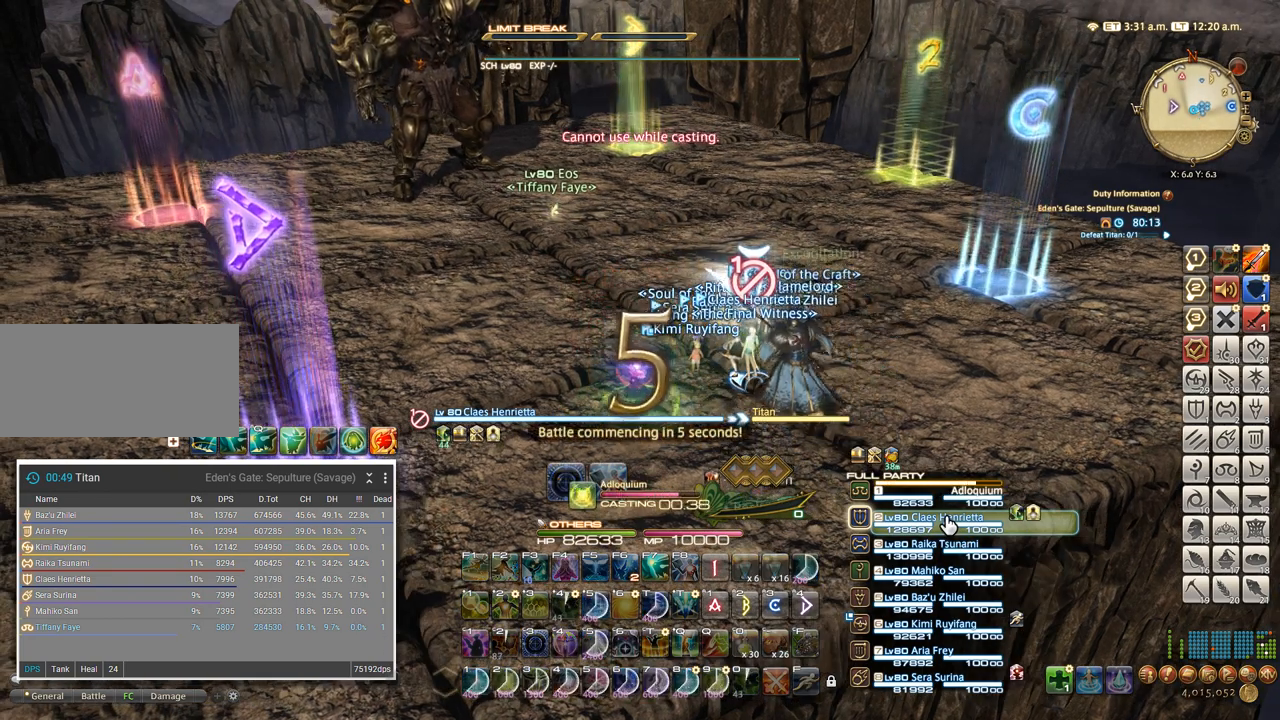
{"keys": [], "events": []}
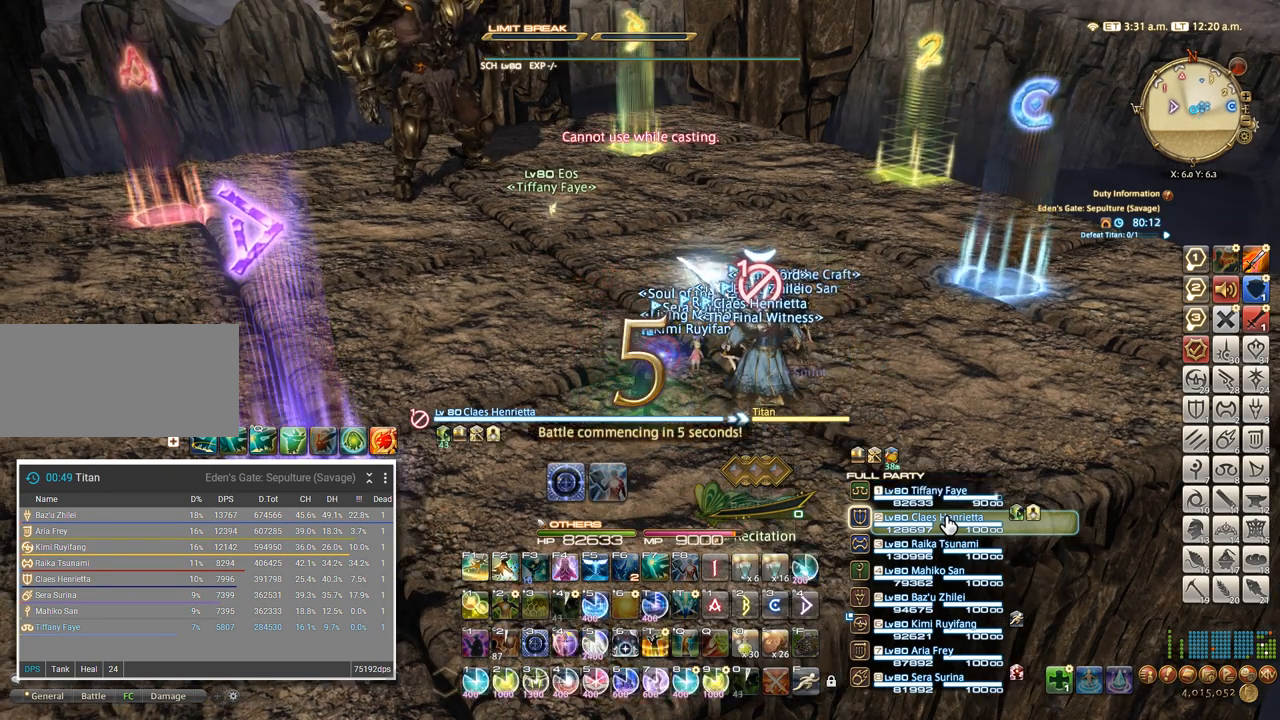
{"keys": [], "events": [[200, "d", "down"], [217, "w", "down"], [284, "d", "up"], [300, "w", "up"]]}
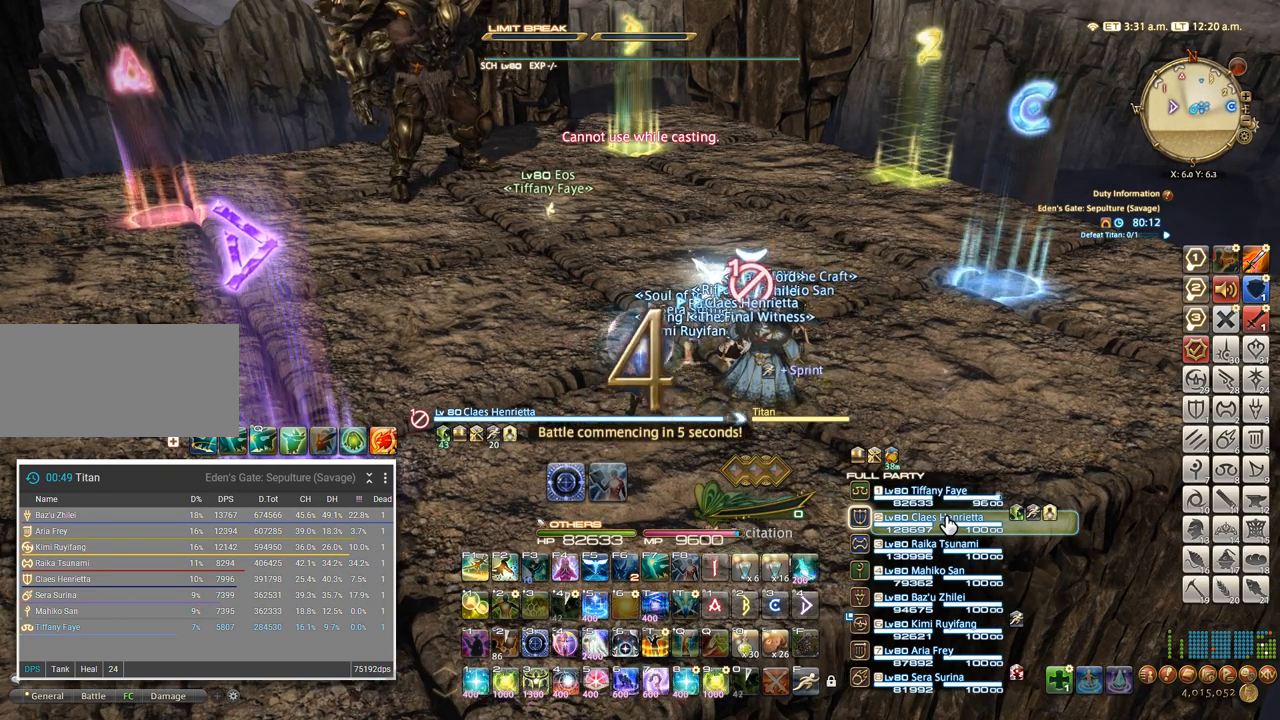
{"keys": ["ctrl_l"], "events": [[234, "ctrl_l", "down"]]}
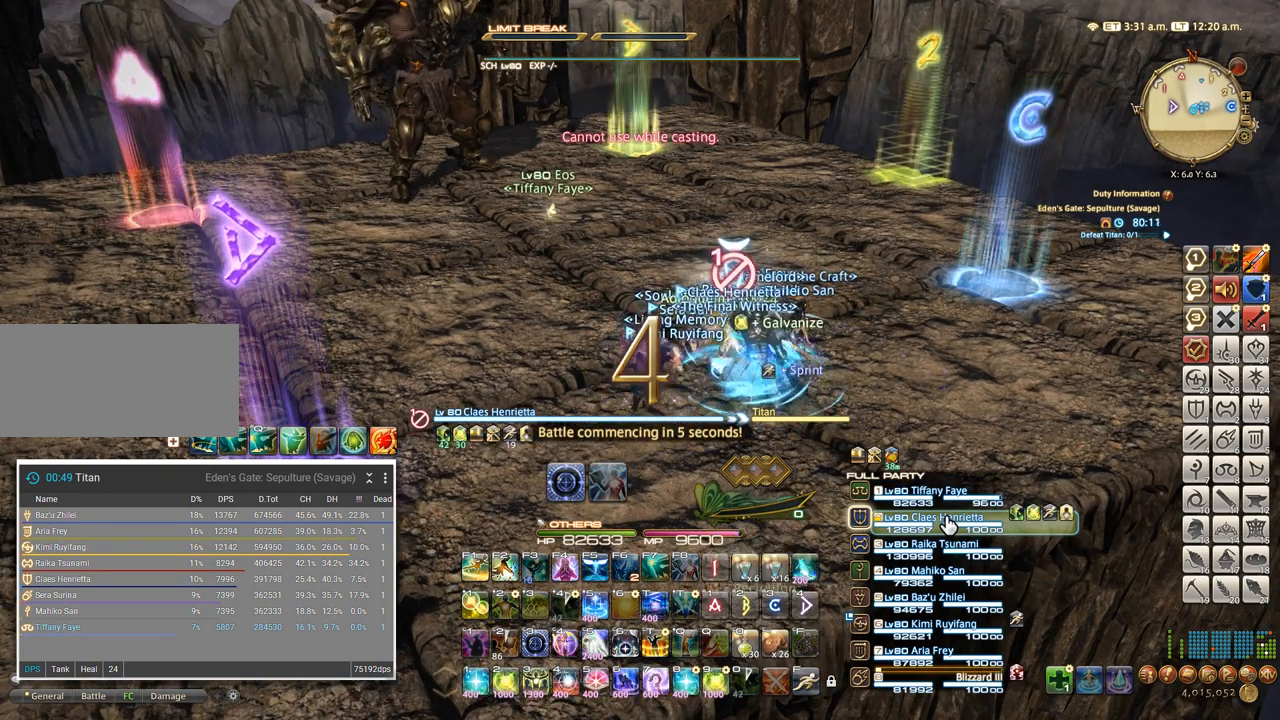
{"keys": ["ctrl_l", "t"], "events": [[234, "t", "down"], [300, "t", "up"], [384, "t", "down"], [434, "t", "up"], [484, "t", "down"]]}
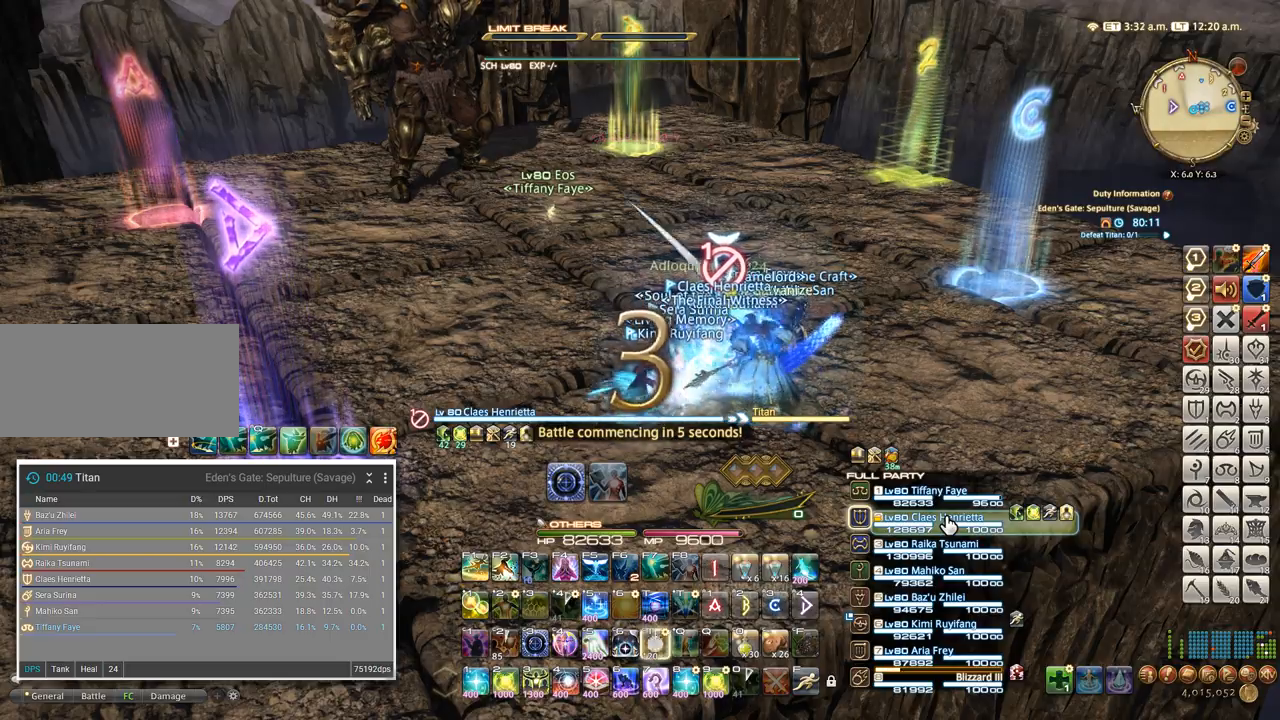
{"keys": ["a", "w"], "events": [[67, "t", "up"], [117, "ctrl_l", "up"], [117, "tab", "down"], [217, "tab", "up"], [300, "w", "down"], [334, "d", "down"], [384, "a", "down"], [467, "d", "up"]]}
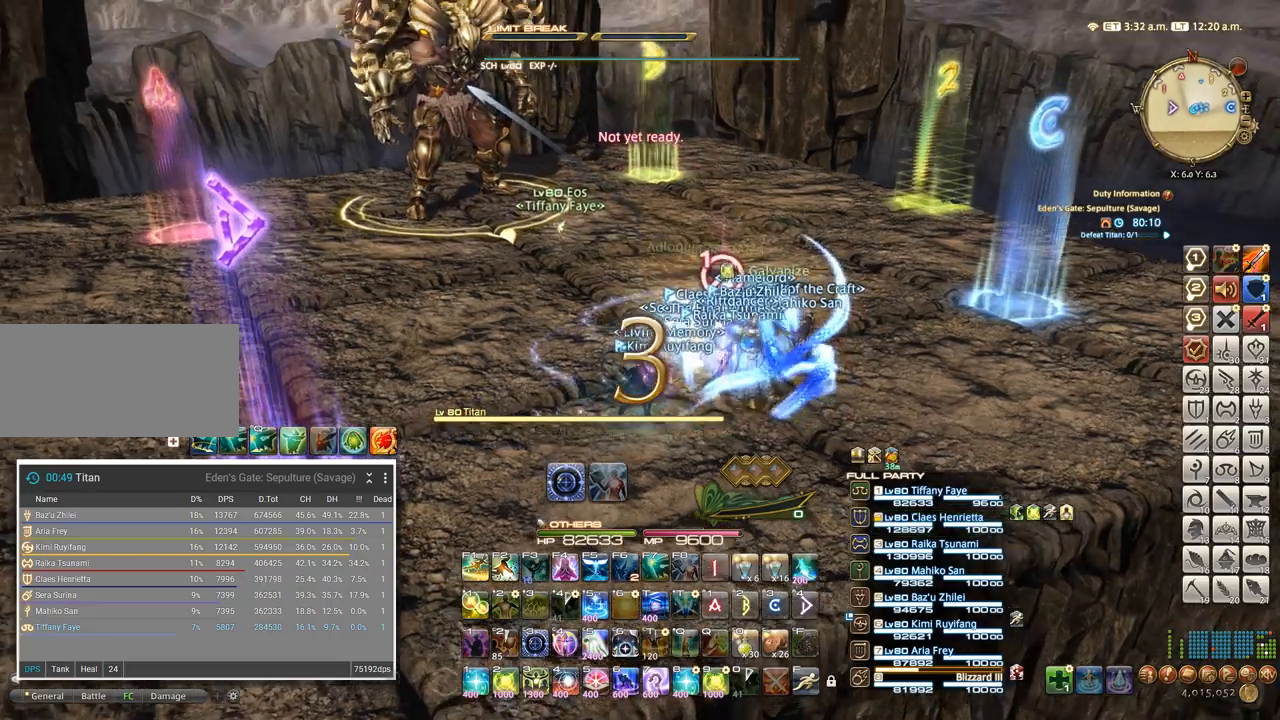
{"keys": [], "events": [[17, "a", "up"], [17, "w", "up"], [134, "4", "down"], [184, "4", "up"]]}
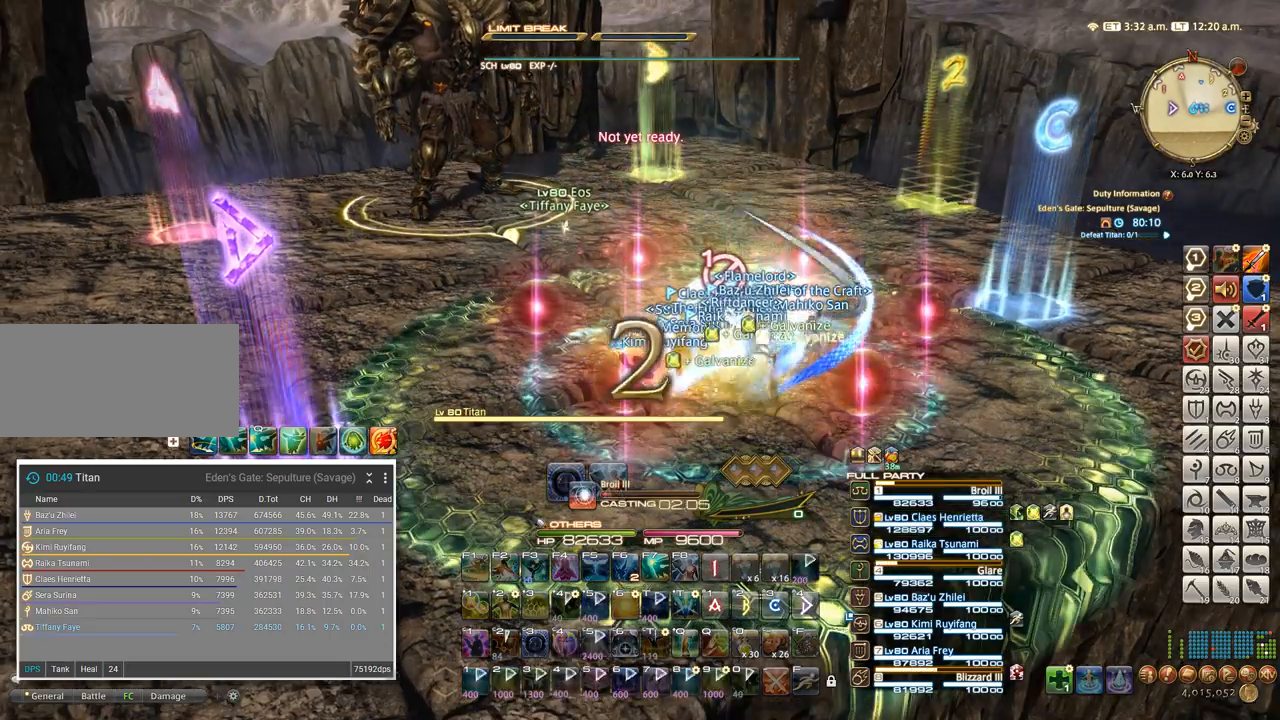
{"keys": [], "events": []}
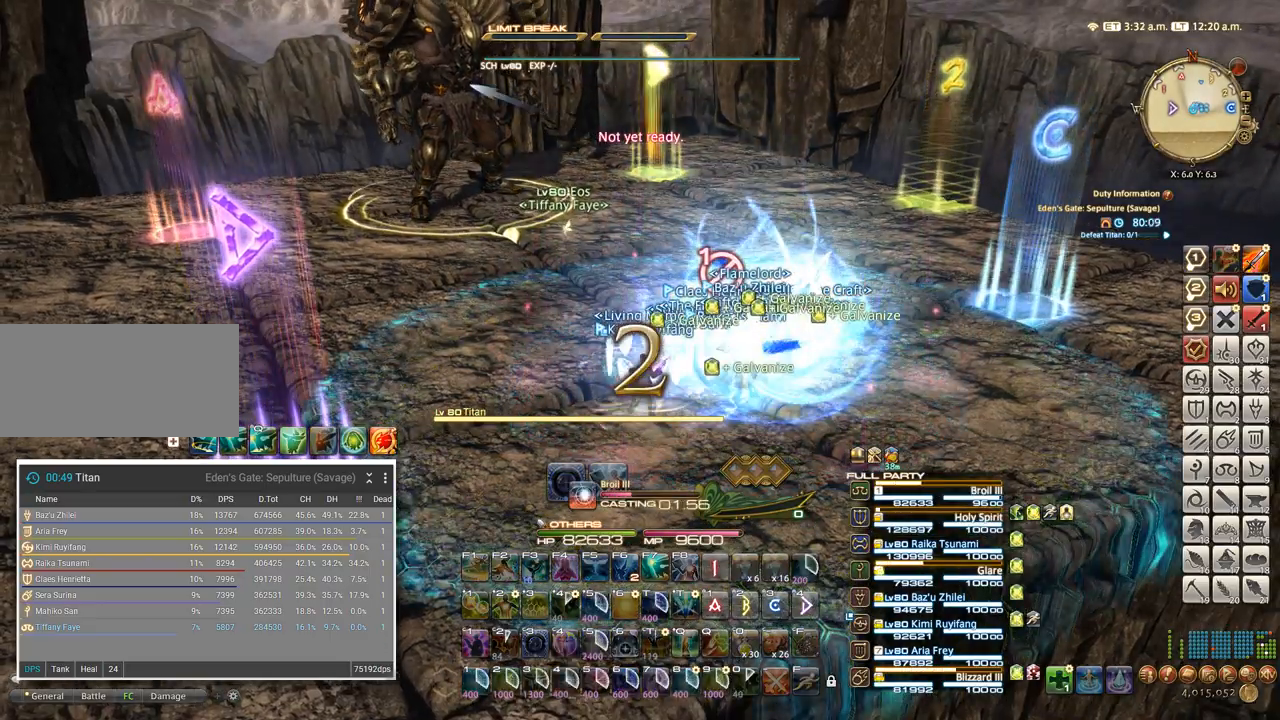
{"keys": [], "events": []}
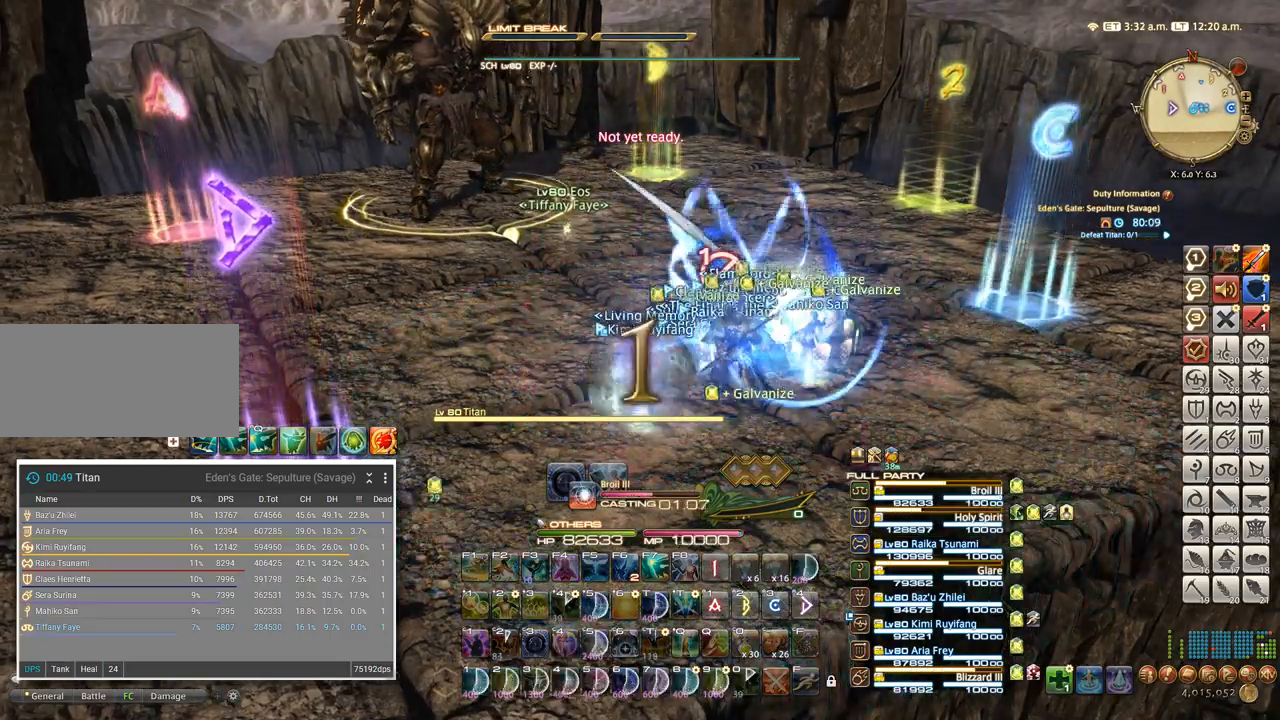
{"keys": [], "events": []}
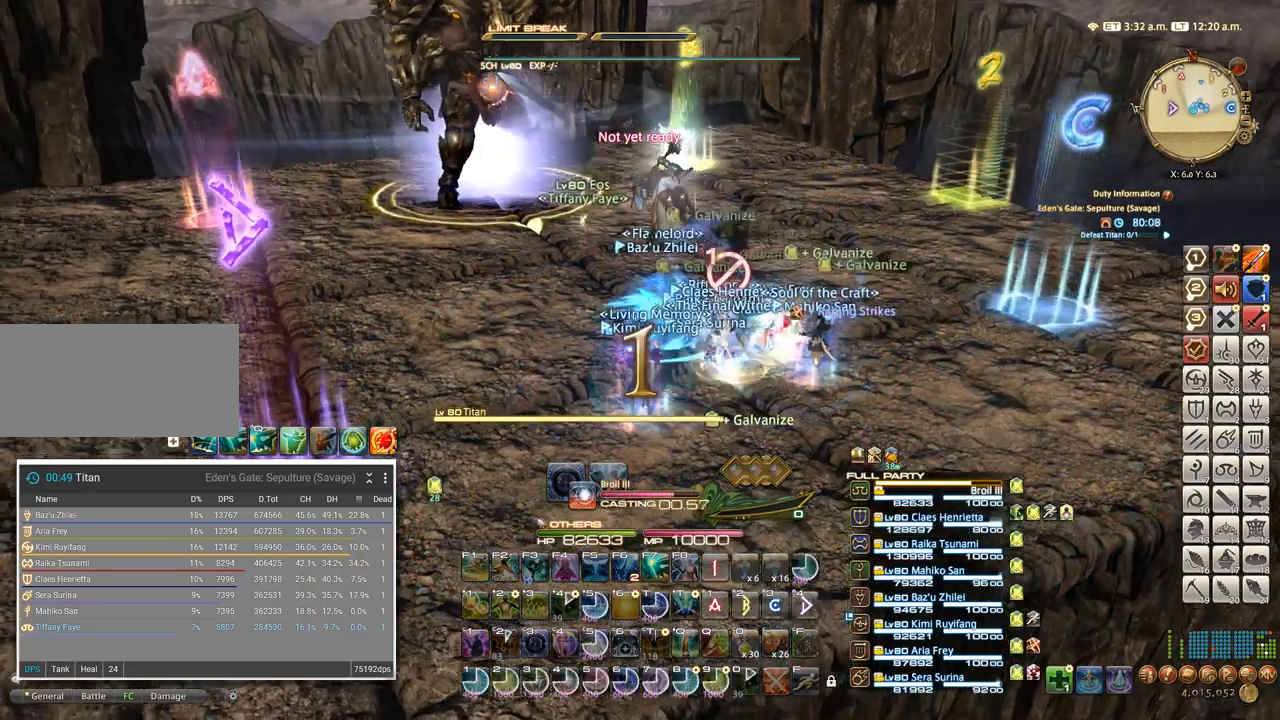
{"keys": ["w"], "events": [[267, "t", "down"], [267, "w", "down"], [350, "t", "up"]]}
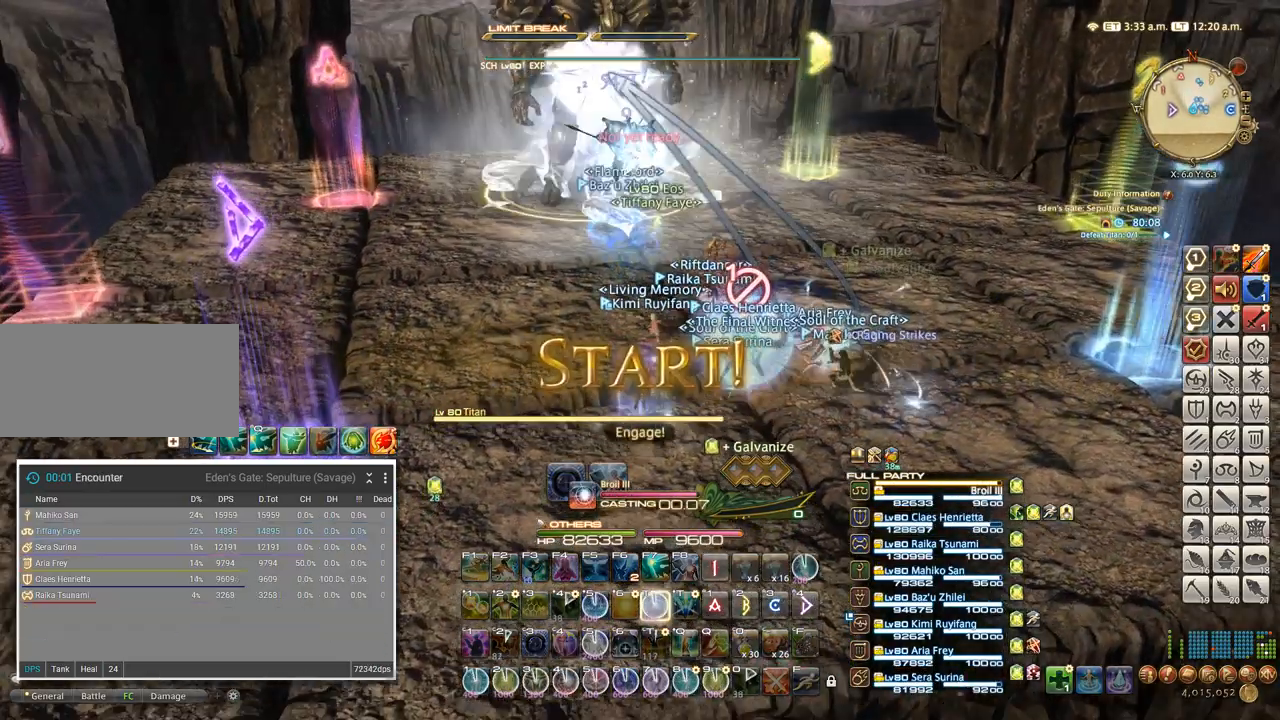
{"keys": ["w"], "events": [[34, "t", "down"], [184, "t", "up"]]}
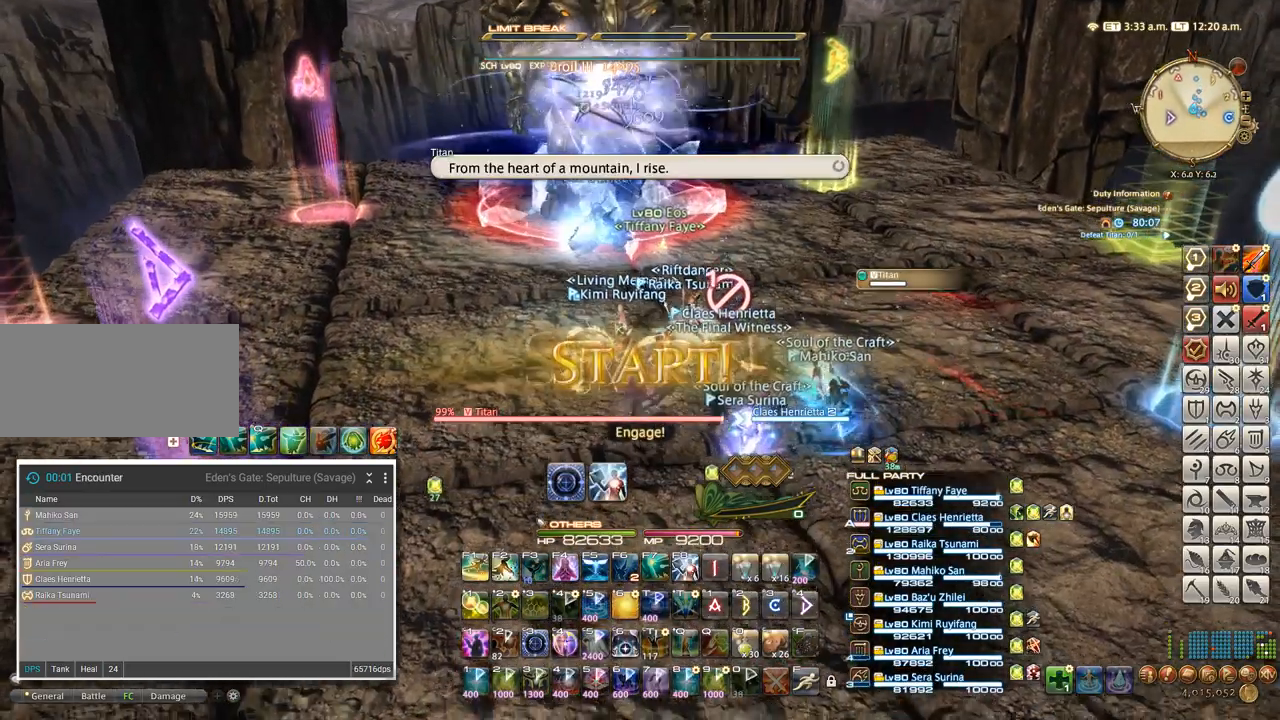
{"keys": ["ctrl_l"], "events": [[17, "ctrl_l", "down"], [67, "1", "down"], [134, "1", "up"], [200, "1", "down"], [250, "1", "up"], [334, "1", "down"], [384, "1", "up"], [484, "w", "up"]]}
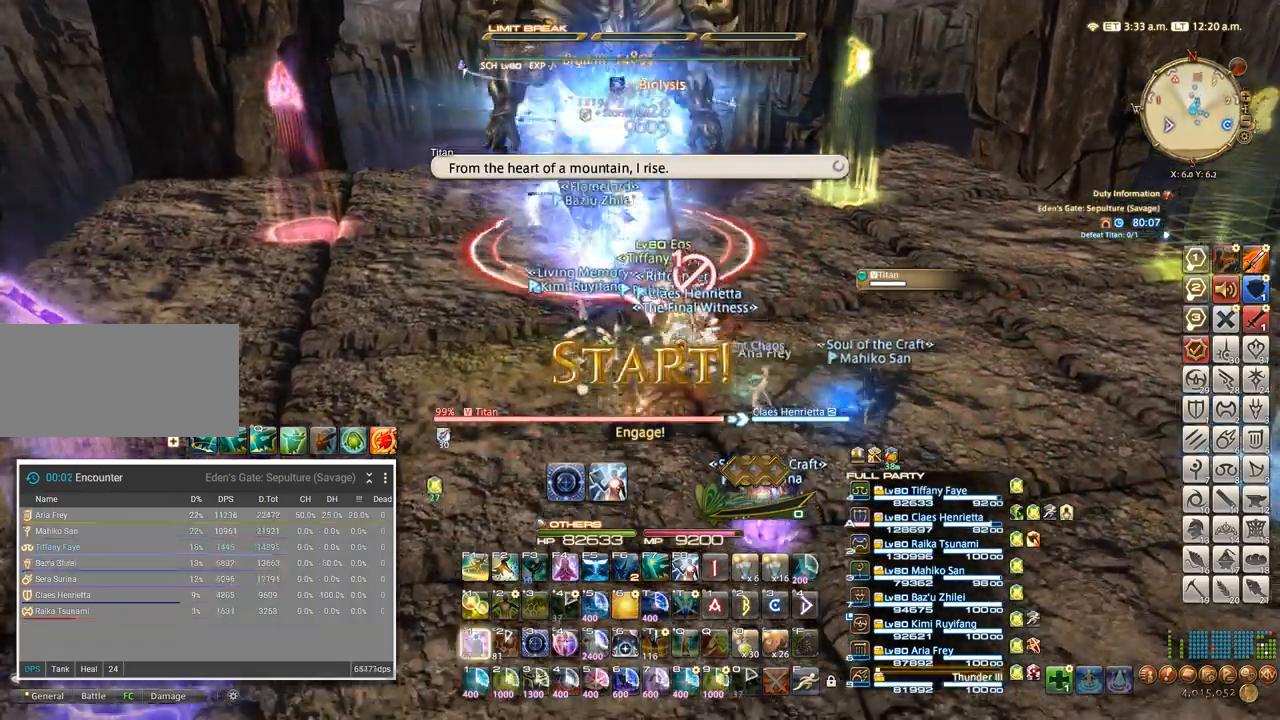
{"keys": [], "events": [[117, "4", "down"], [184, "4", "up"], [367, "4", "down"], [467, "4", "up"], [484, "ctrl_l", "up"]]}
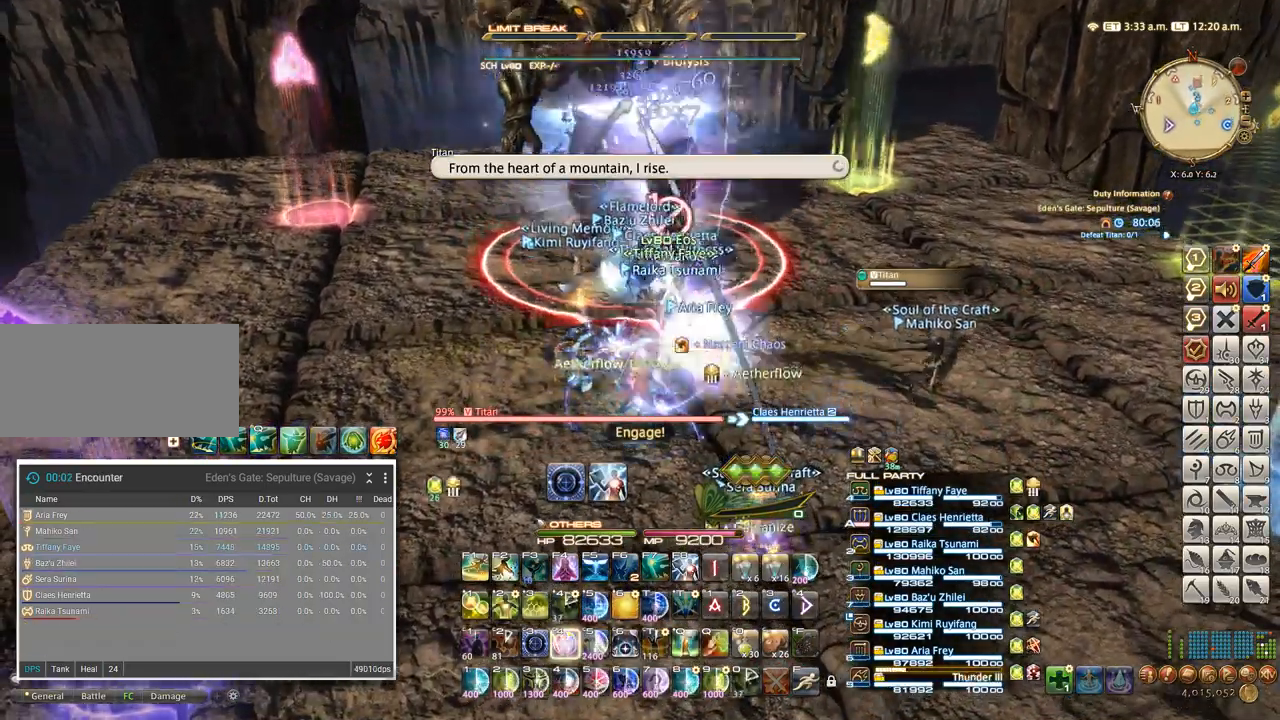
{"keys": ["a", "w"], "events": [[34, "w", "down"], [150, "a", "down"], [200, "w", "up"], [300, "w", "down"], [367, "a", "up"], [434, "a", "down"]]}
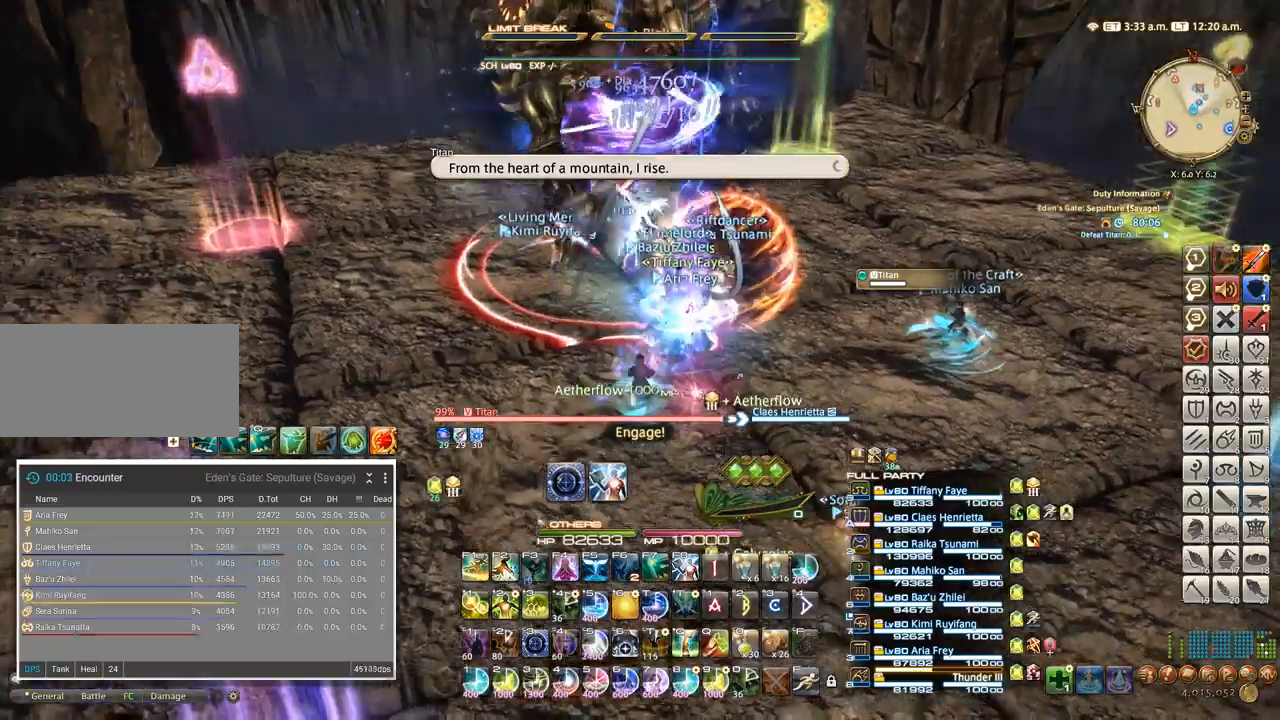
{"keys": [], "events": [[17, "4", "down"], [117, "4", "up"], [150, "a", "up"], [184, "4", "down"], [200, "w", "up"], [234, "4", "up"], [317, "4", "down"], [384, "4", "up"], [434, "4", "down"], [484, "4", "up"]]}
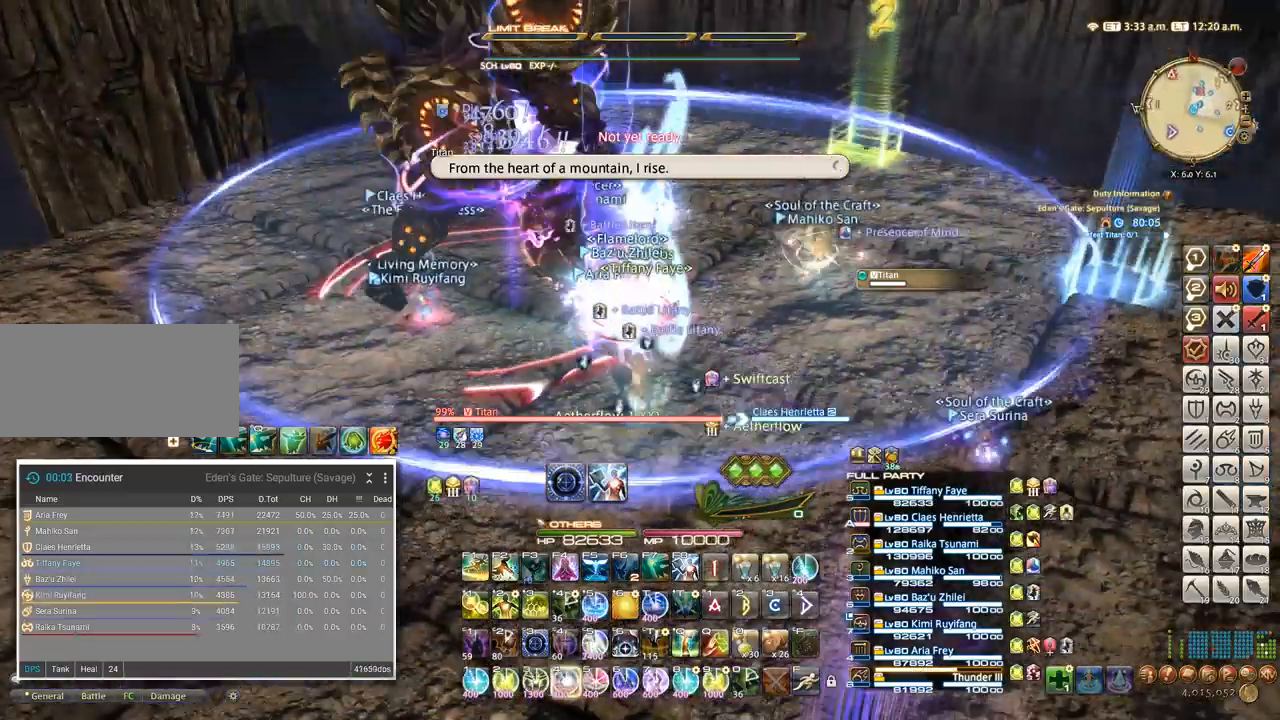
{"keys": ["3", "ctrl_l"], "events": [[50, "4", "down"], [134, "4", "up"], [167, "4", "down"], [234, "4", "up"], [284, "4", "down"], [417, "4", "up"], [417, "ctrl_l", "down"], [484, "3", "down"]]}
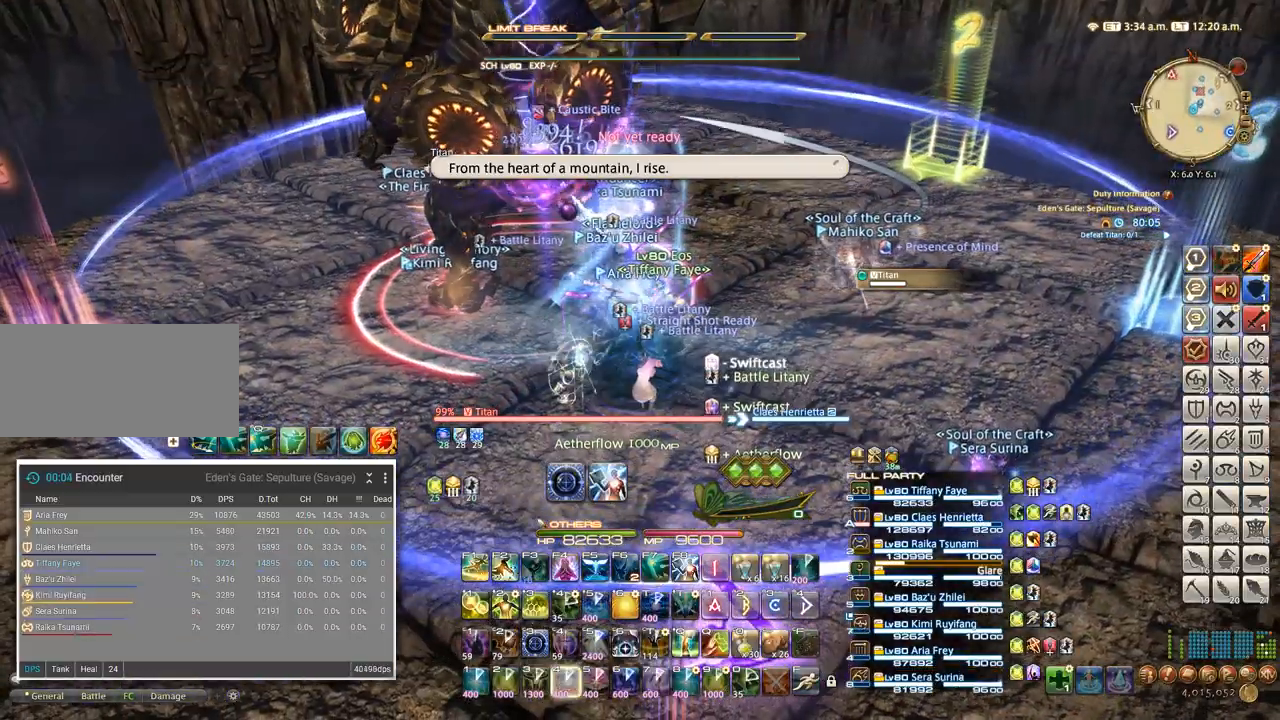
{"keys": ["d", "q"], "events": [[67, "3", "up"], [134, "3", "down"], [334, "3", "up"], [367, "ctrl_l", "up"], [434, "d", "down"], [500, "q", "down"]]}
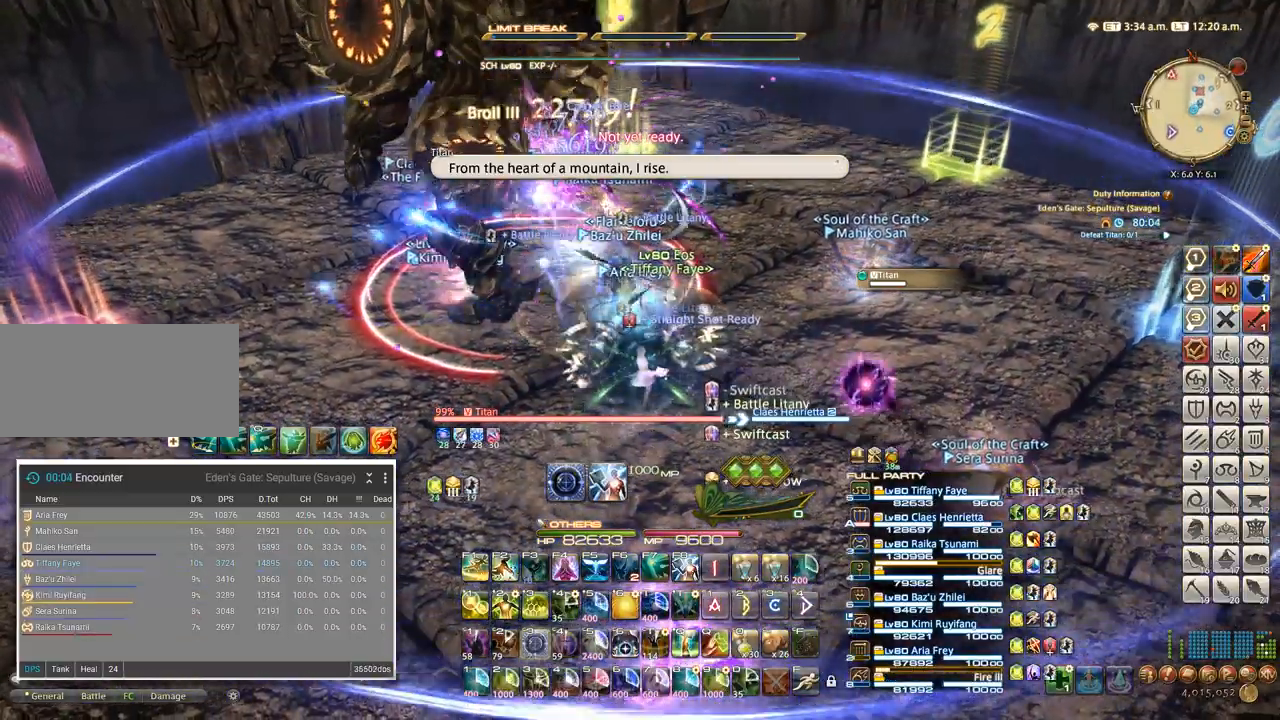
{"keys": ["q", "w"], "events": [[50, "d", "up"], [84, "q", "up"], [150, "q", "down"], [217, "q", "up"], [267, "q", "down"], [317, "q", "up"], [367, "q", "down"], [434, "w", "down"]]}
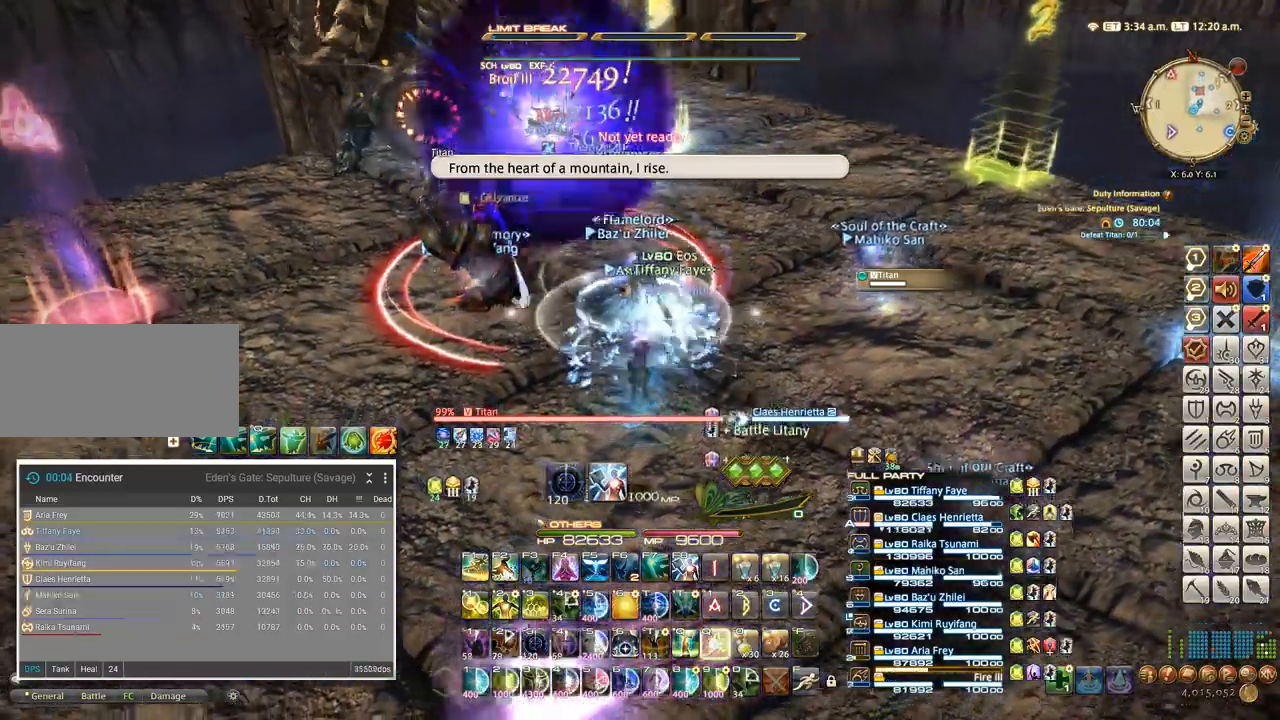
{"keys": ["a"], "events": [[200, "q", "up"], [250, "a", "down"], [317, "w", "up"]]}